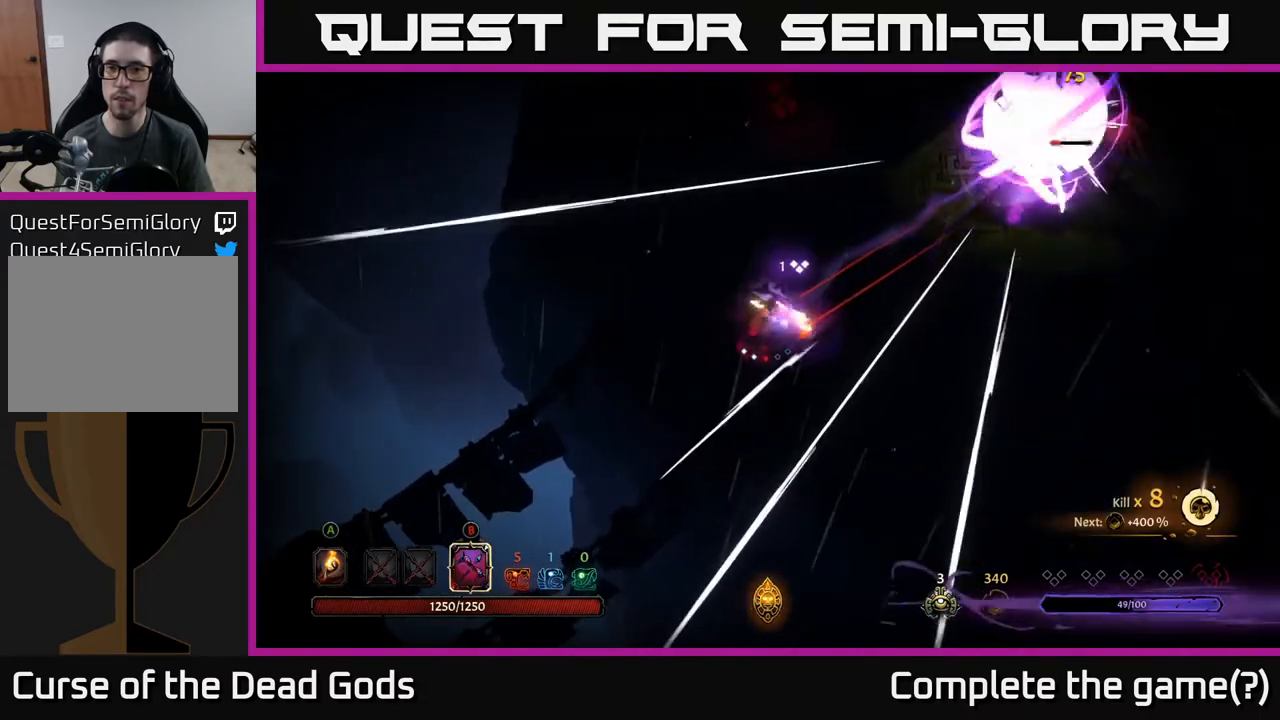
Gameplay with a controller (Xbox layout); each line is a JSON object with the inputs held at the frame after it. "events" lists button and stick changes between this image and that frame as [ms after this image, input, new state], when the widget could be followed in between.
{"buttons": ["B"], "left_stick": "up-right", "right_stick": "center", "events": []}
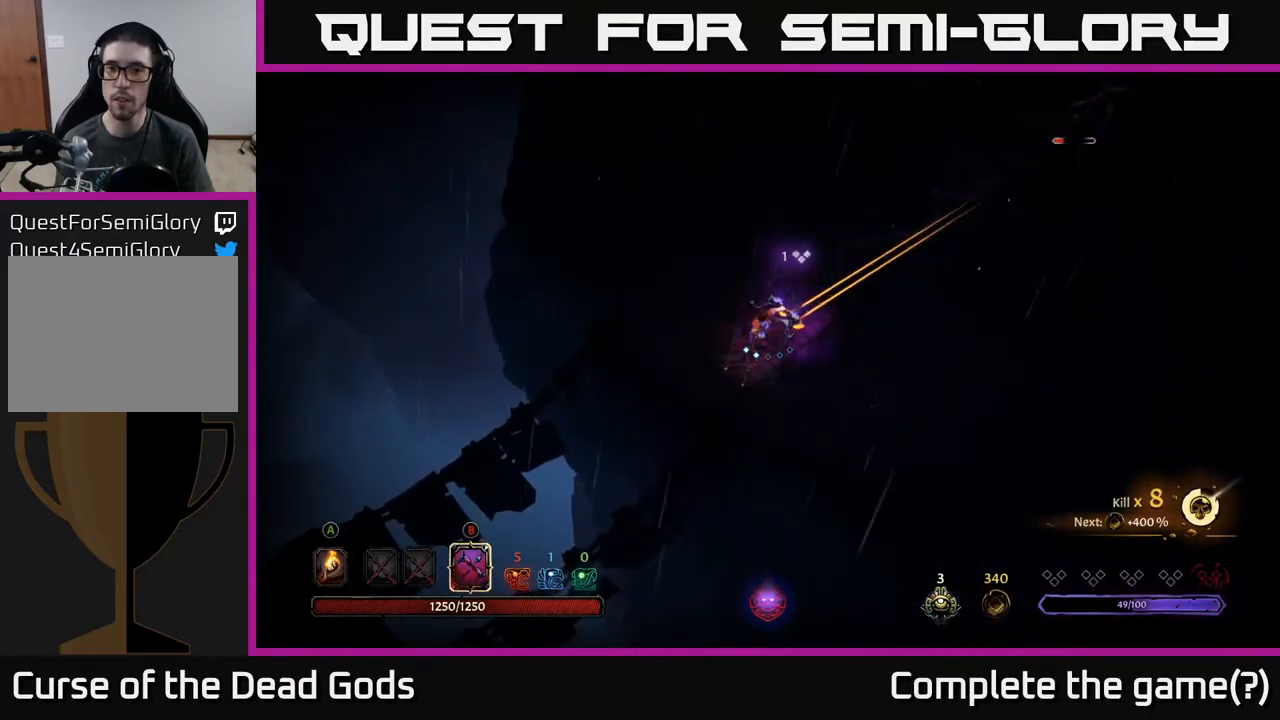
{"buttons": [], "left_stick": "up-right", "right_stick": "center", "events": [[150, "B", "up"]]}
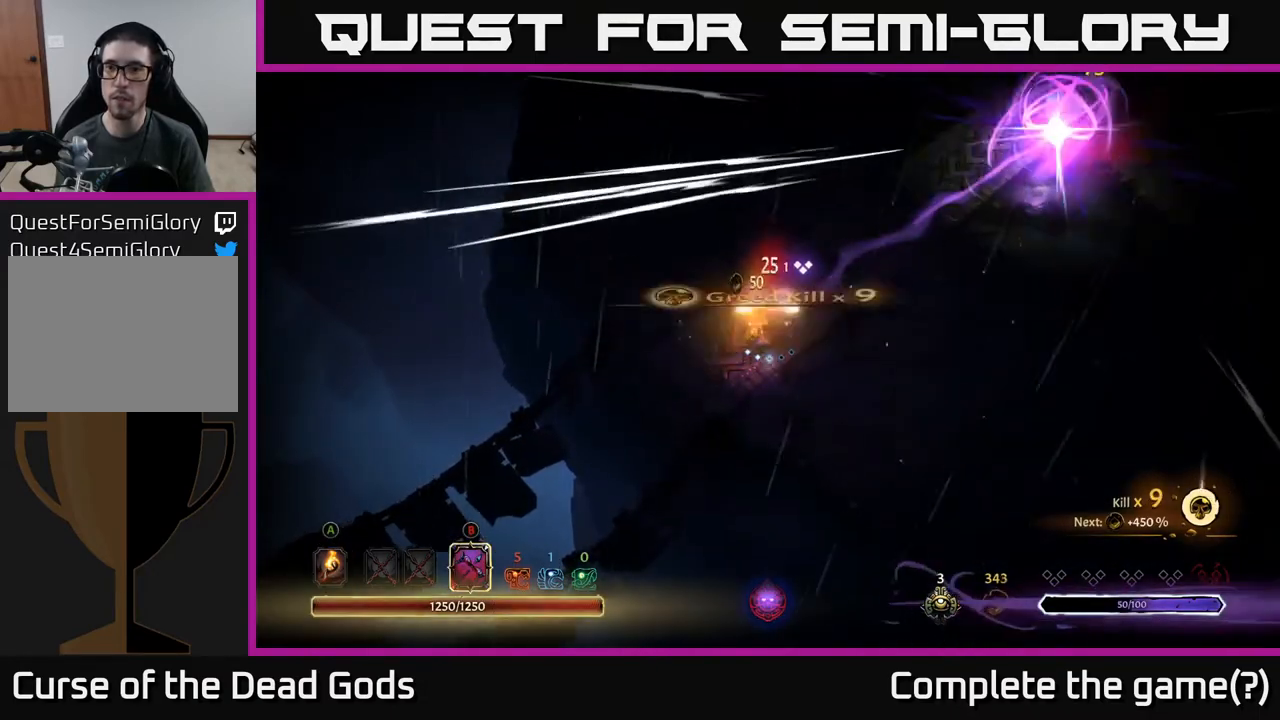
{"buttons": ["A"], "left_stick": "up-right", "right_stick": "center", "events": [[467, "A", "down"]]}
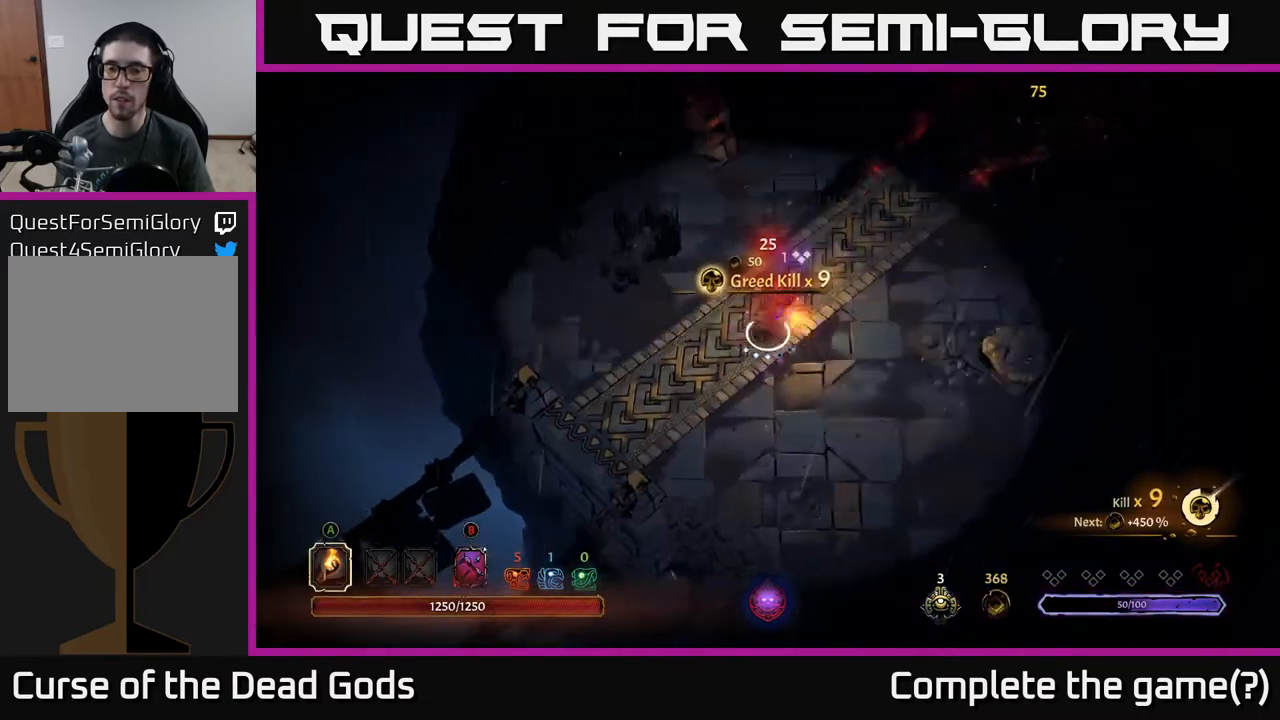
{"buttons": [], "left_stick": "up-right", "right_stick": "center", "events": [[17, "A", "up"]]}
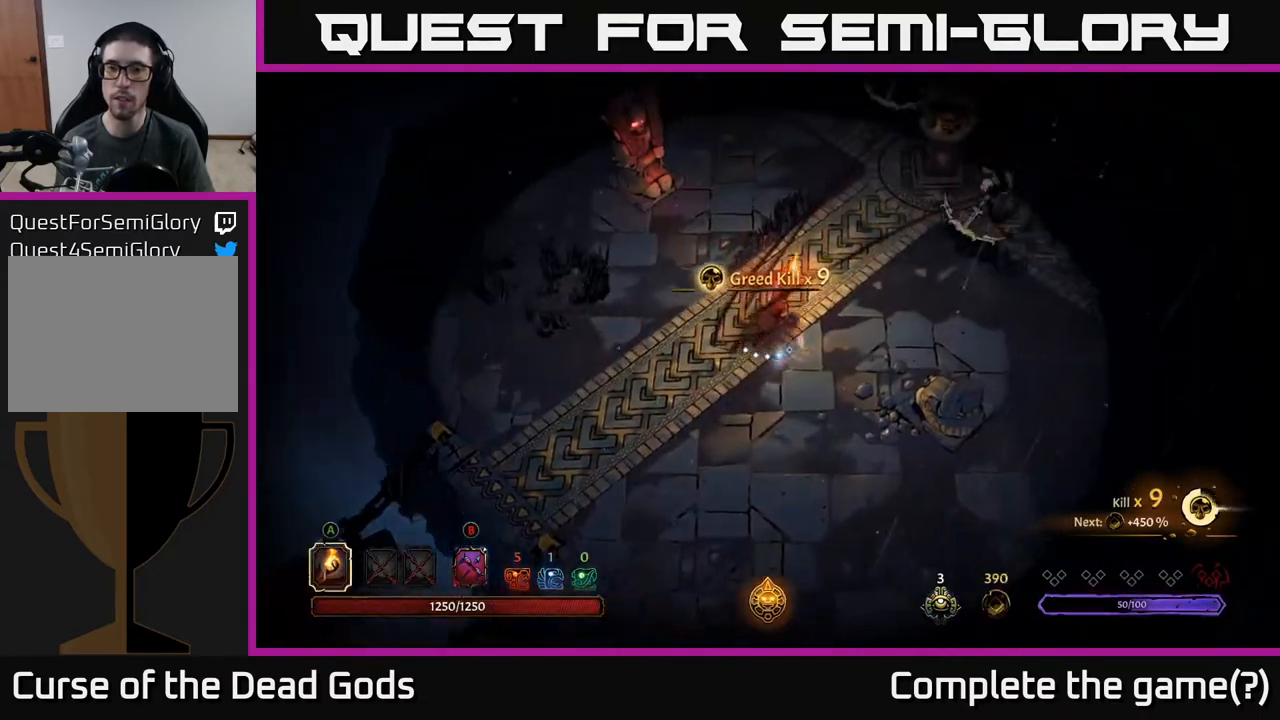
{"buttons": ["B"], "left_stick": "up-right", "right_stick": "center", "events": [[267, "B", "down"]]}
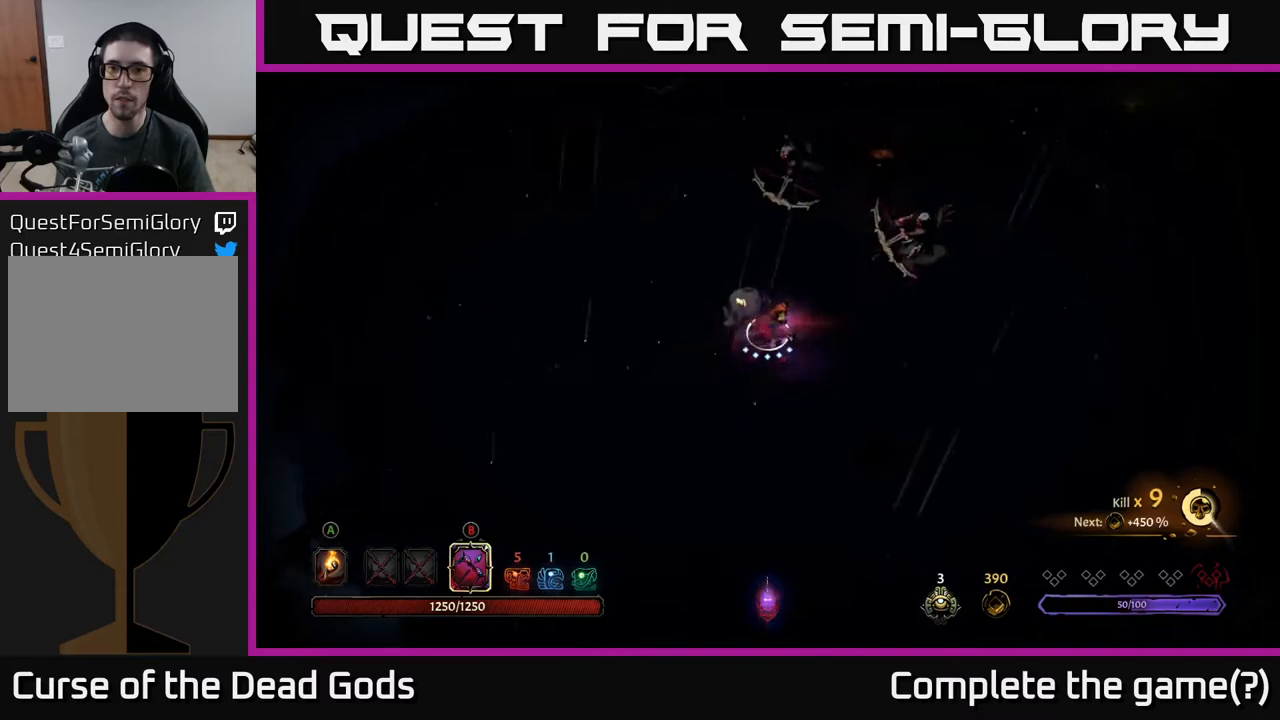
{"buttons": ["B"], "left_stick": "up-right", "right_stick": "center", "events": []}
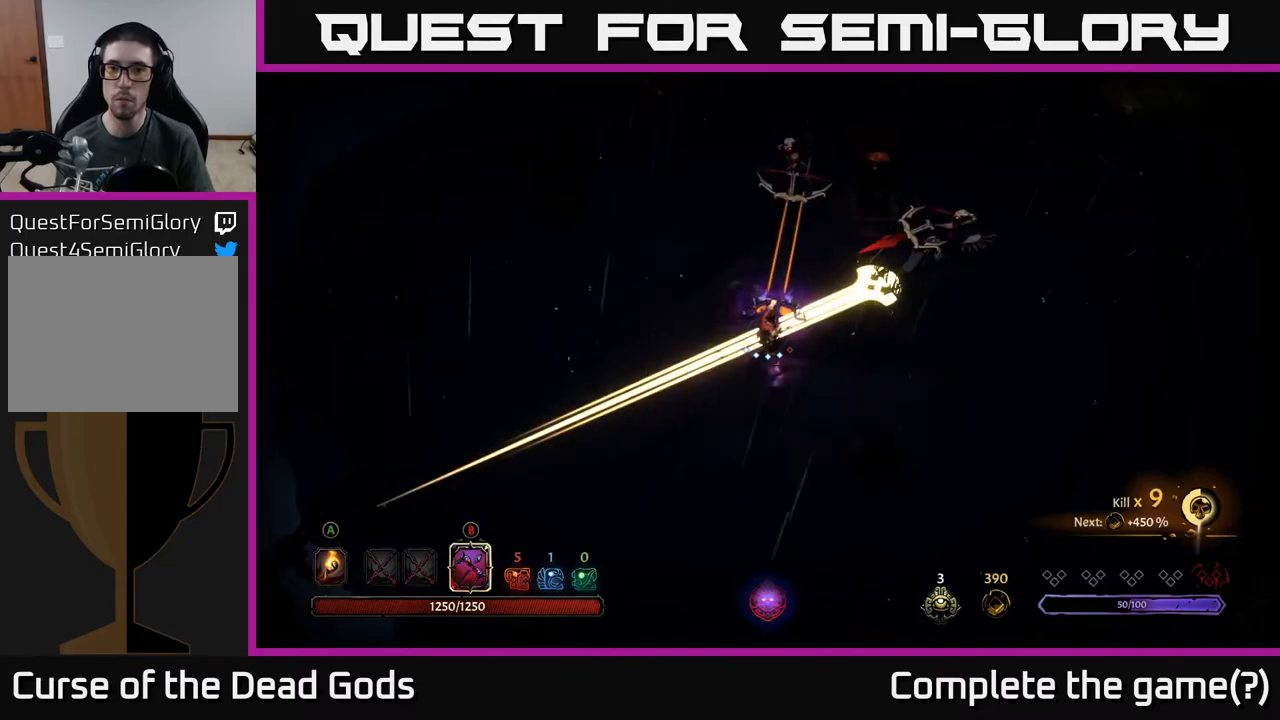
{"buttons": [], "left_stick": "right", "right_stick": "center", "events": [[167, "B", "up"], [217, "R2", "down"], [217, "left_stick", "down-right"], [333, "R2", "up"], [467, "left_stick", "right"]]}
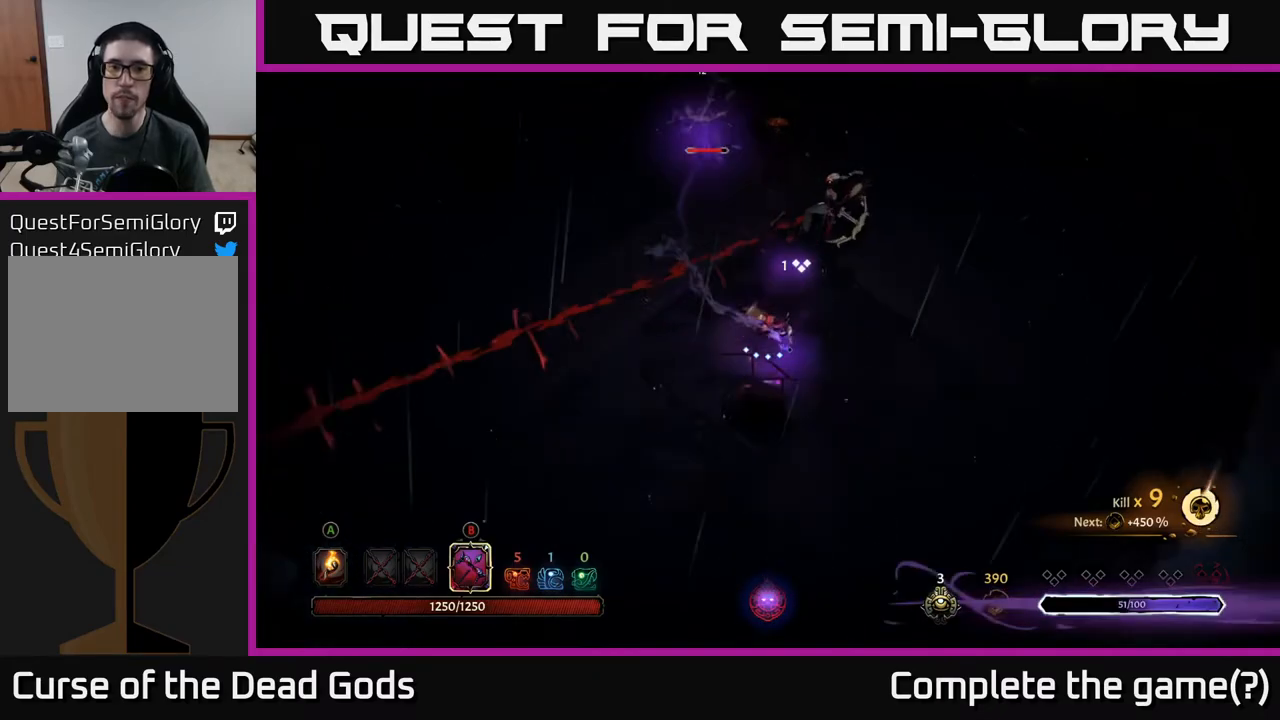
{"buttons": ["B"], "left_stick": "up-left", "right_stick": "center", "events": [[417, "B", "down"], [450, "left_stick", "up-left"]]}
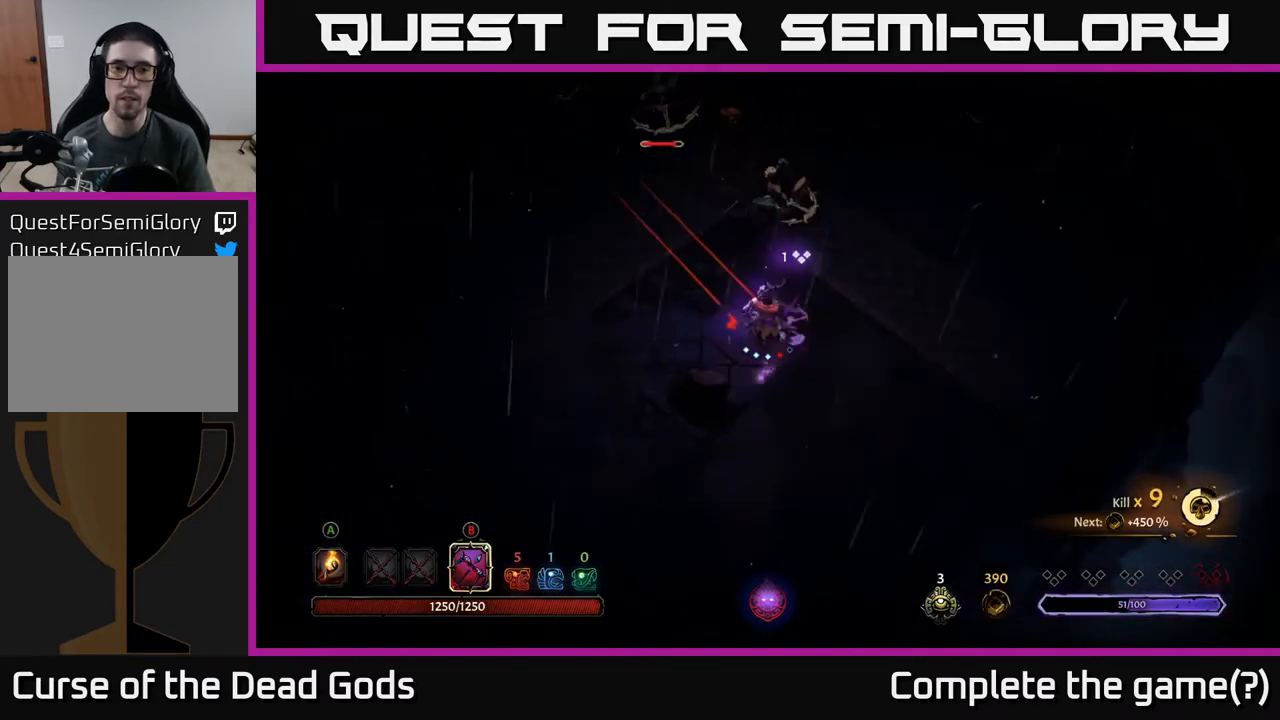
{"buttons": ["B"], "left_stick": "up-left", "right_stick": "center", "events": []}
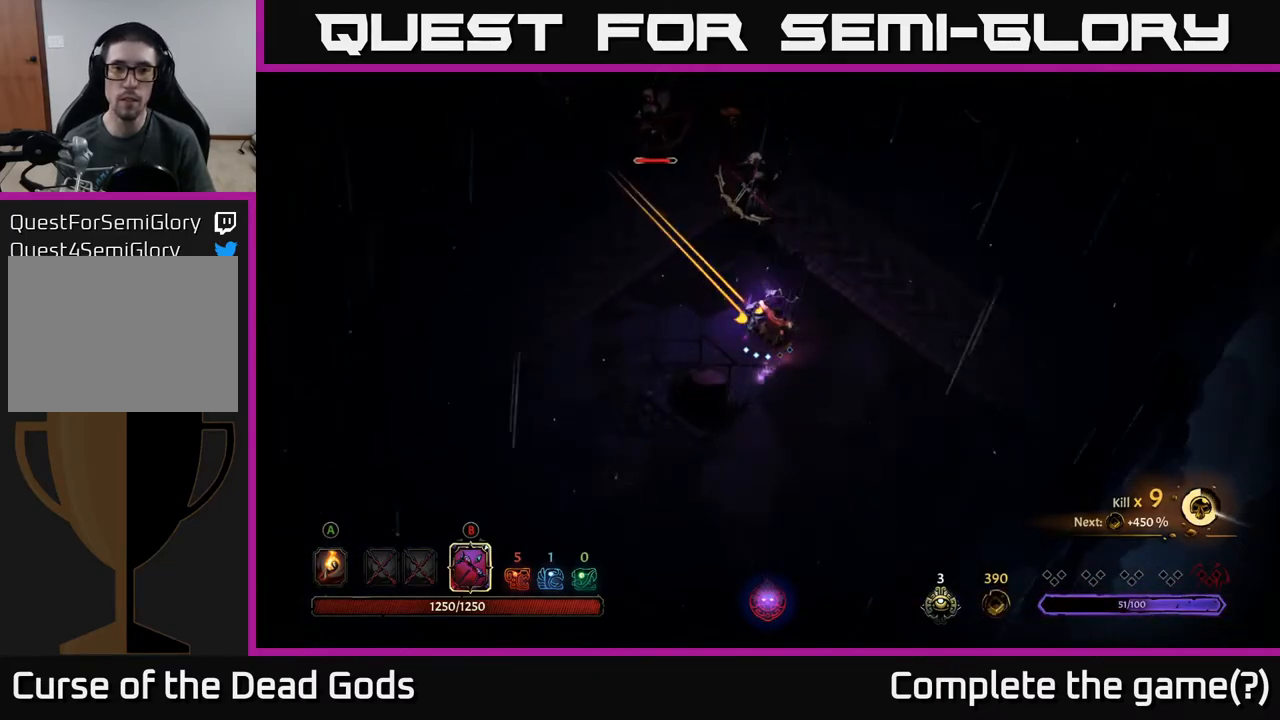
{"buttons": ["B"], "left_stick": "up-right", "right_stick": "center", "events": [[150, "B", "up"], [200, "left_stick", "up"], [483, "left_stick", "up-right"], [500, "B", "down"]]}
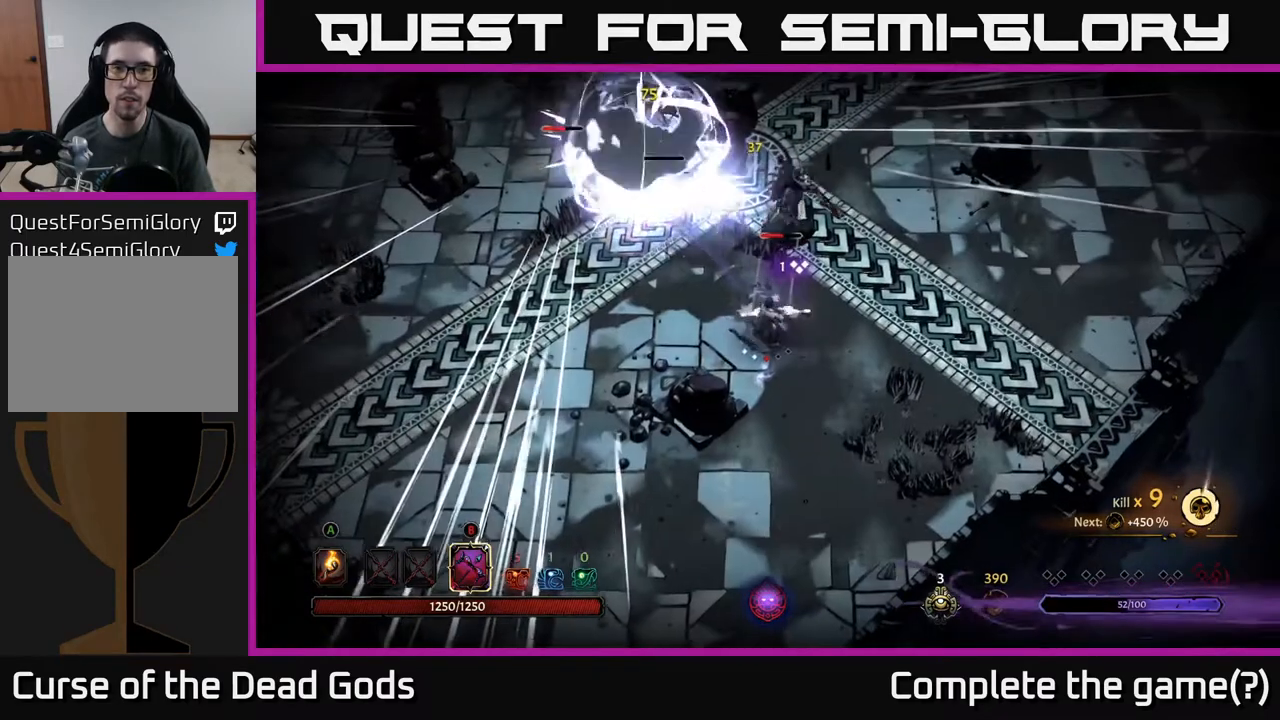
{"buttons": ["B"], "left_stick": "up-left", "right_stick": "center", "events": [[200, "left_stick", "right"], [350, "left_stick", "up"], [400, "left_stick", "up-left"]]}
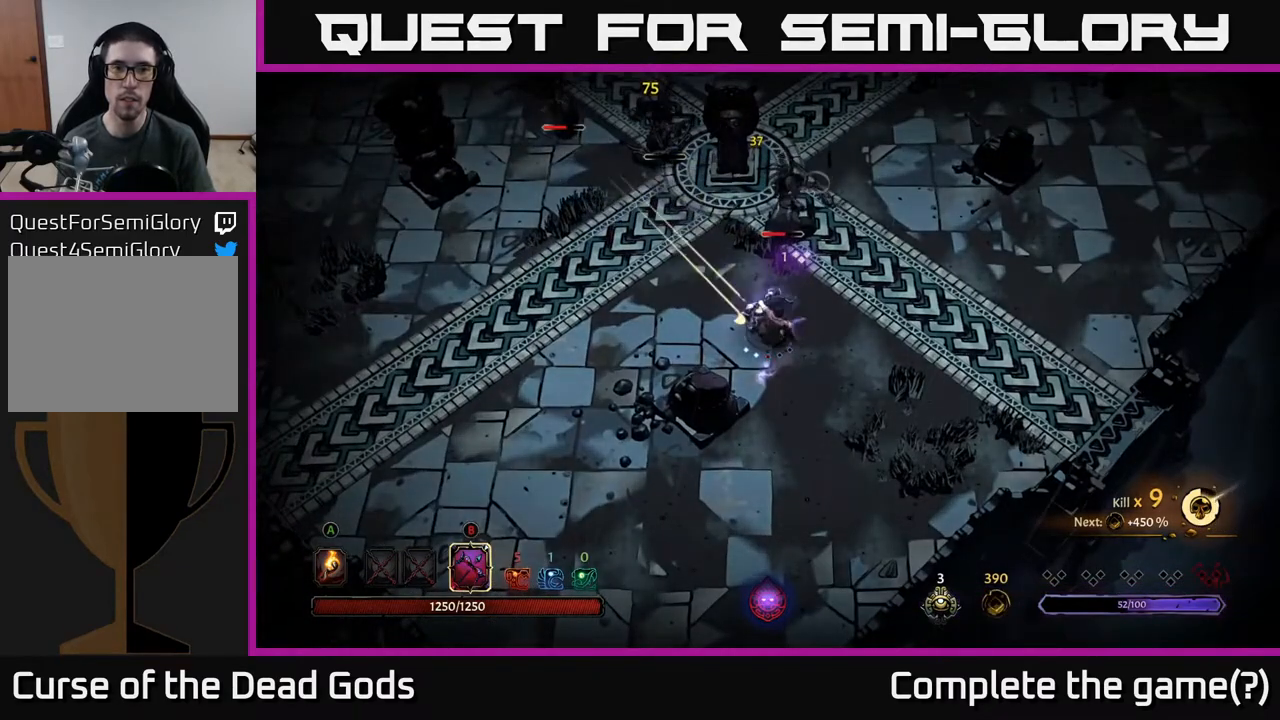
{"buttons": [], "left_stick": "right", "right_stick": "center", "events": [[133, "B", "up"], [383, "left_stick", "right"]]}
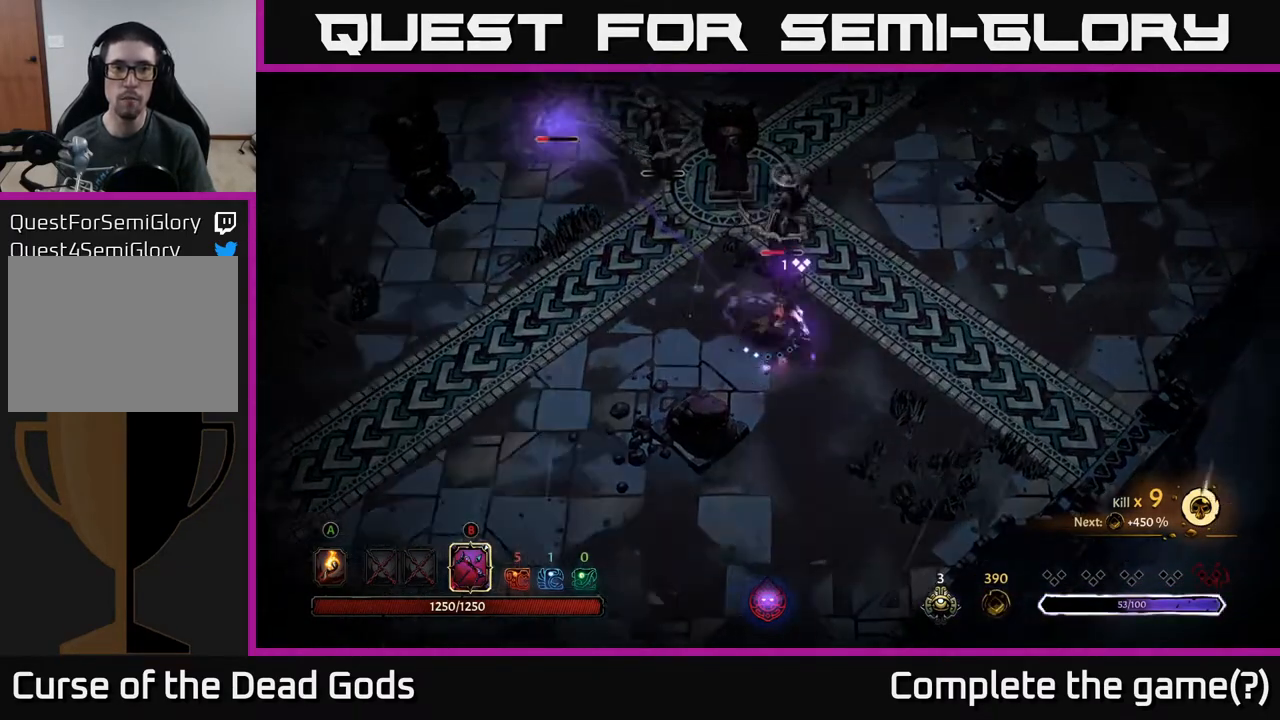
{"buttons": [], "left_stick": "right", "right_stick": "center", "events": []}
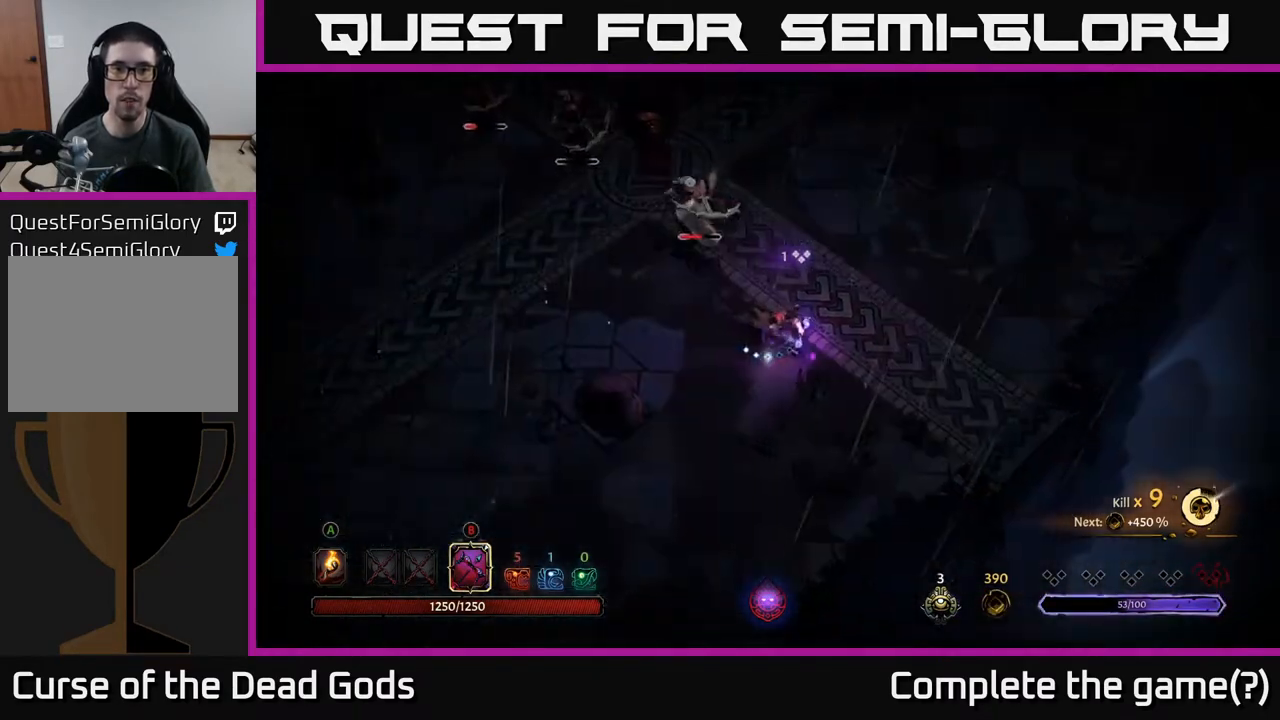
{"buttons": [], "left_stick": "right", "right_stick": "center", "events": []}
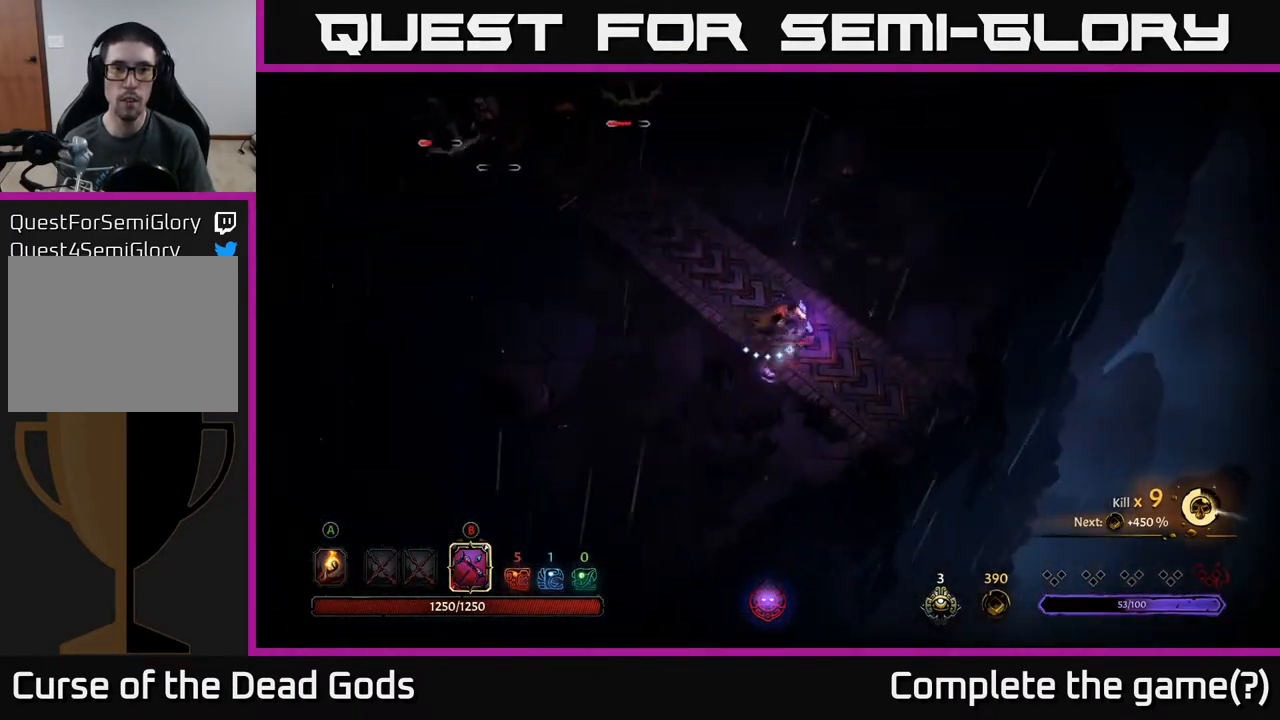
{"buttons": ["B"], "left_stick": "up-left", "right_stick": "center", "events": [[50, "B", "down"], [83, "left_stick", "up-left"]]}
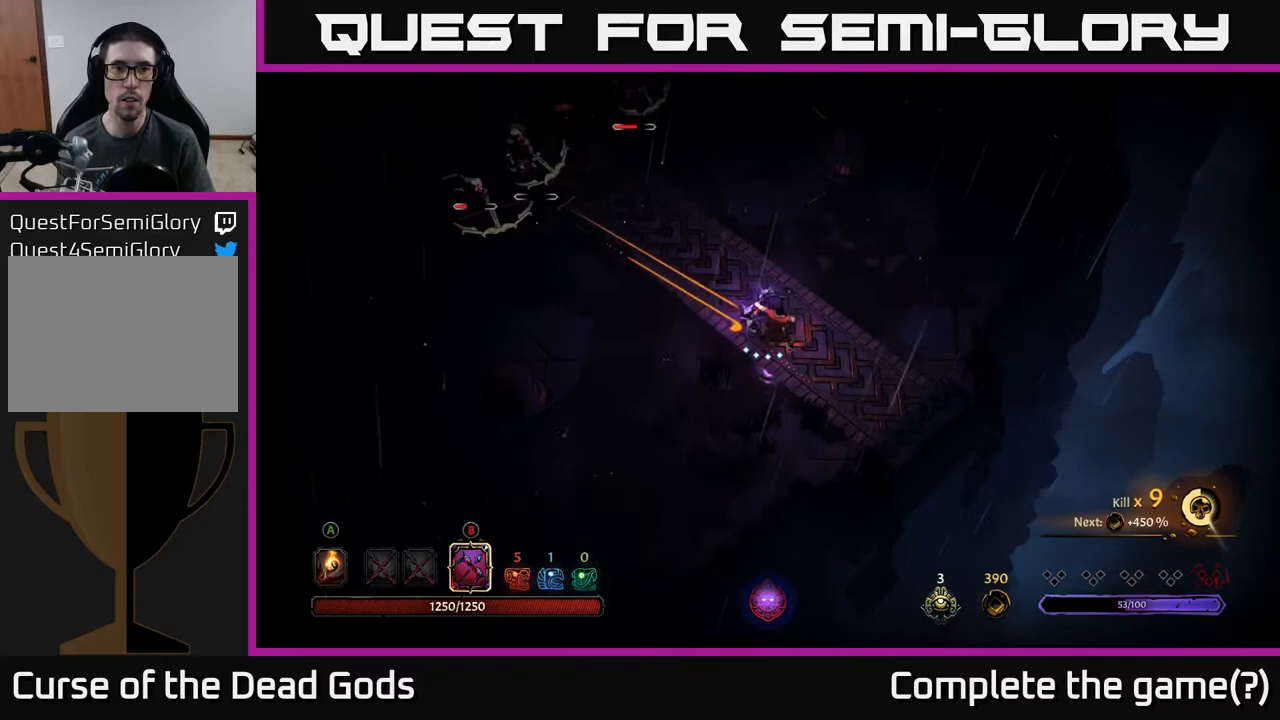
{"buttons": [], "left_stick": "right", "right_stick": "center", "events": [[250, "B", "up"], [367, "left_stick", "right"]]}
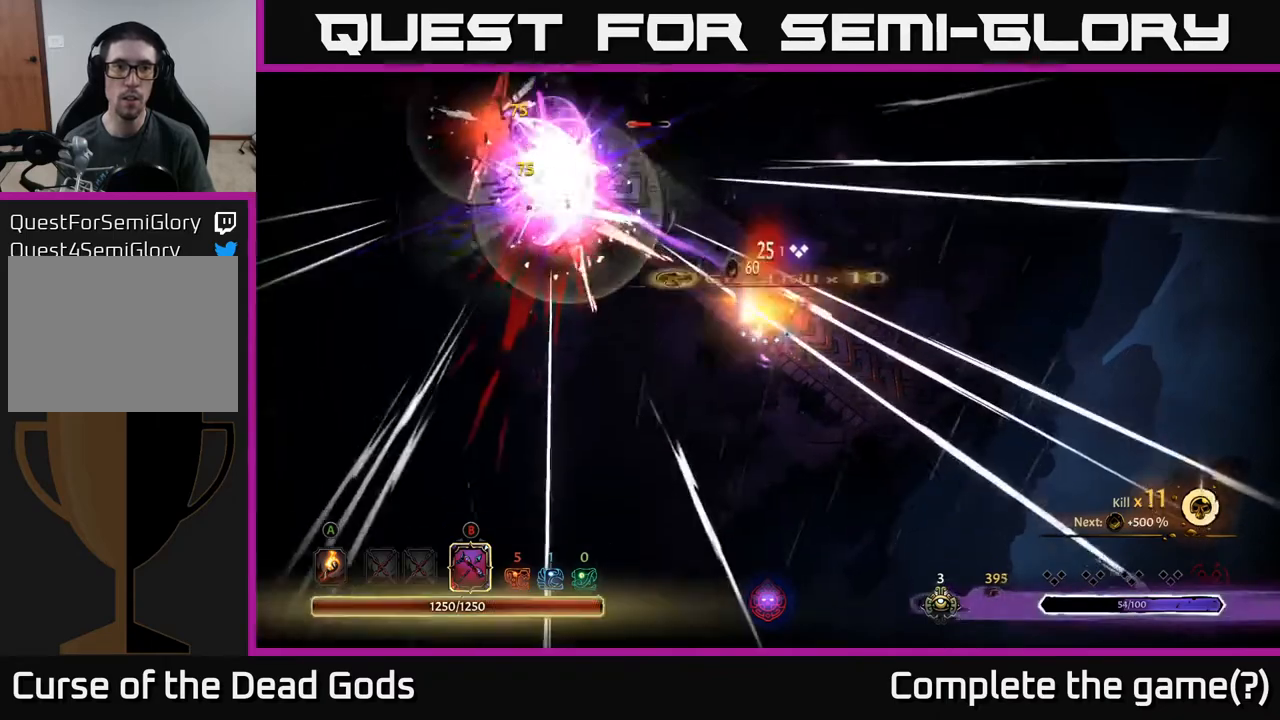
{"buttons": ["B"], "left_stick": "up", "right_stick": "center", "events": [[83, "left_stick", "up-right"], [383, "left_stick", "up"], [400, "B", "down"]]}
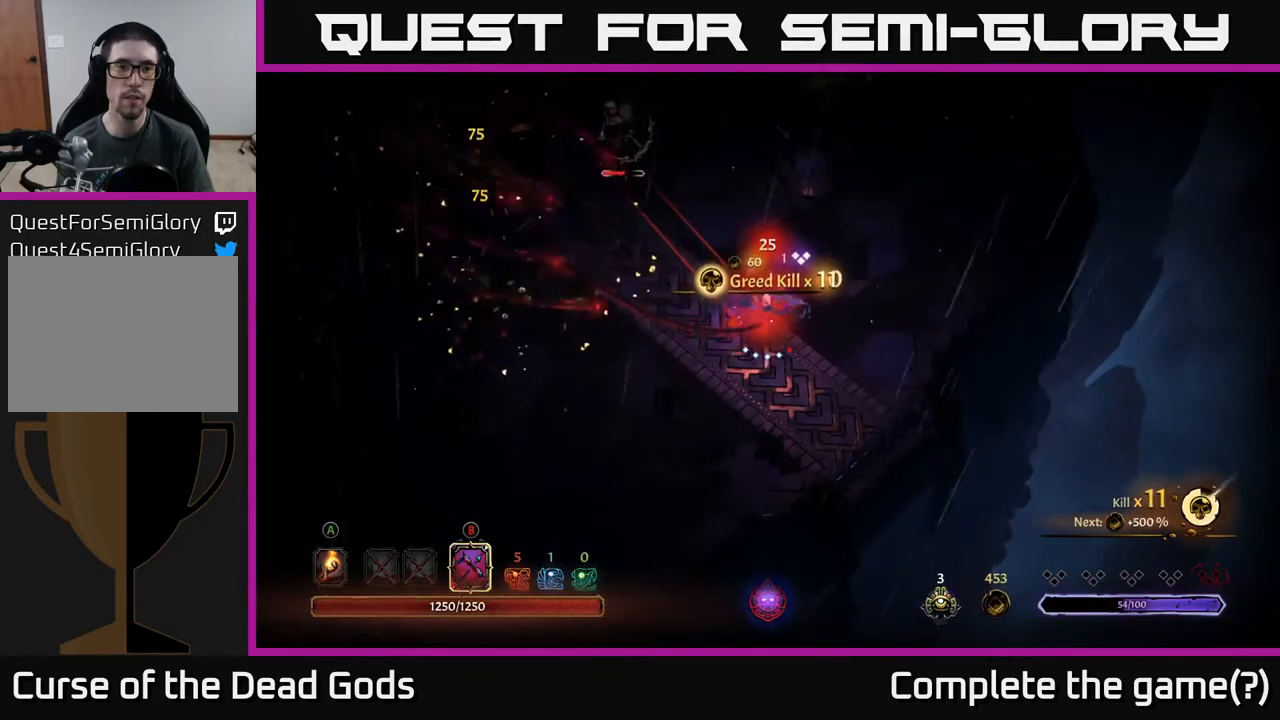
{"buttons": ["B"], "left_stick": "up", "right_stick": "center", "events": []}
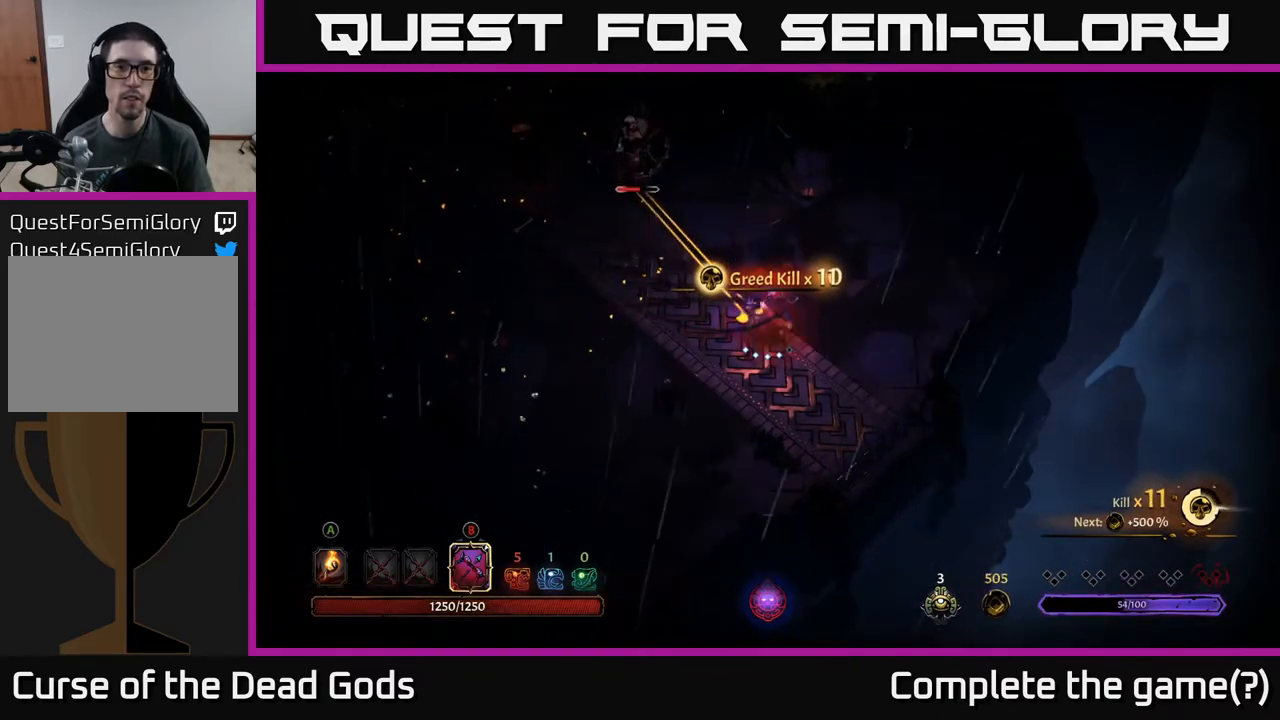
{"buttons": ["B"], "left_stick": "up", "right_stick": "center", "events": [[117, "B", "up"], [483, "B", "down"]]}
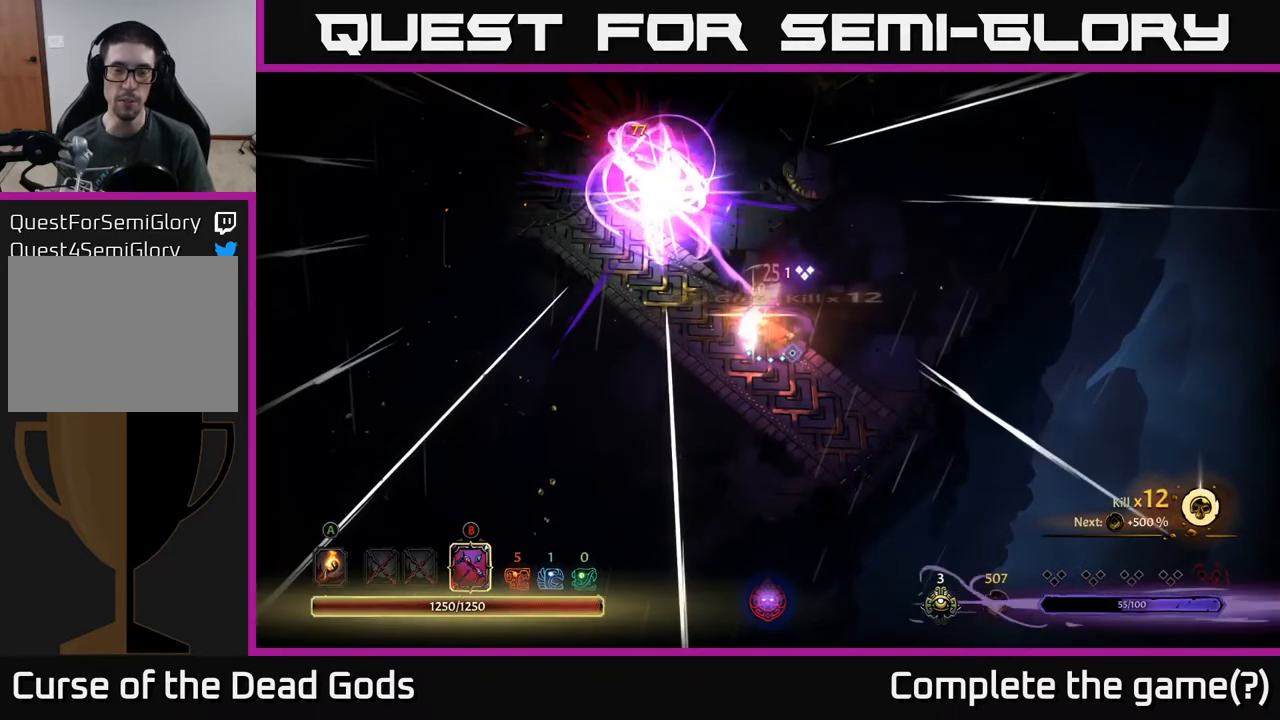
{"buttons": [], "left_stick": "up-left", "right_stick": "center", "events": [[333, "B", "up"], [450, "left_stick", "up-left"]]}
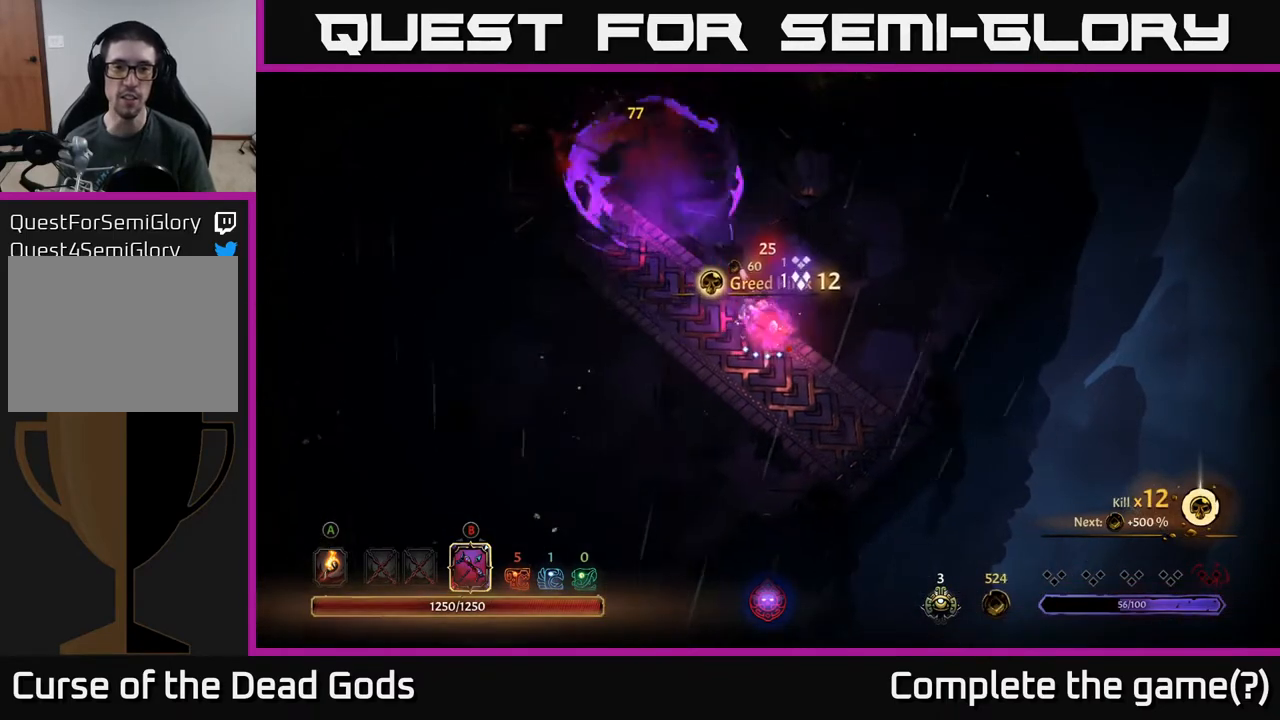
{"buttons": [], "left_stick": "up-left", "right_stick": "center", "events": [[67, "A", "down"], [150, "A", "up"]]}
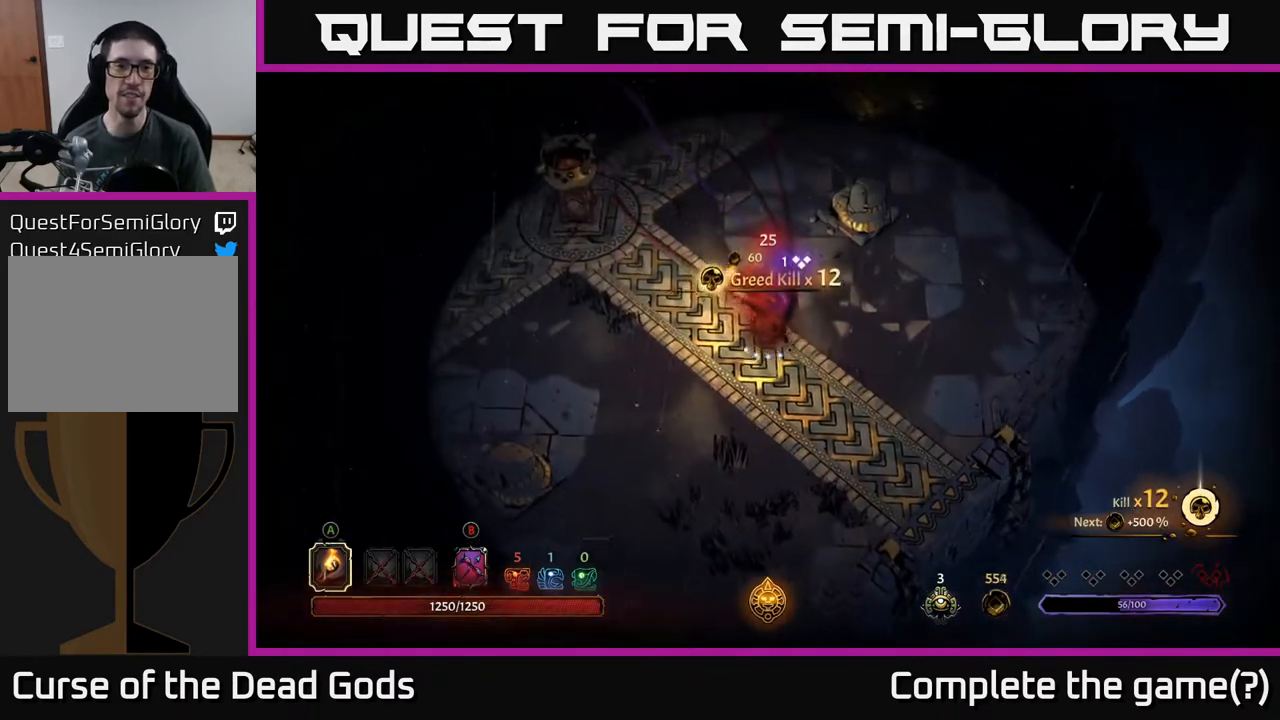
{"buttons": [], "left_stick": "up-left", "right_stick": "center", "events": []}
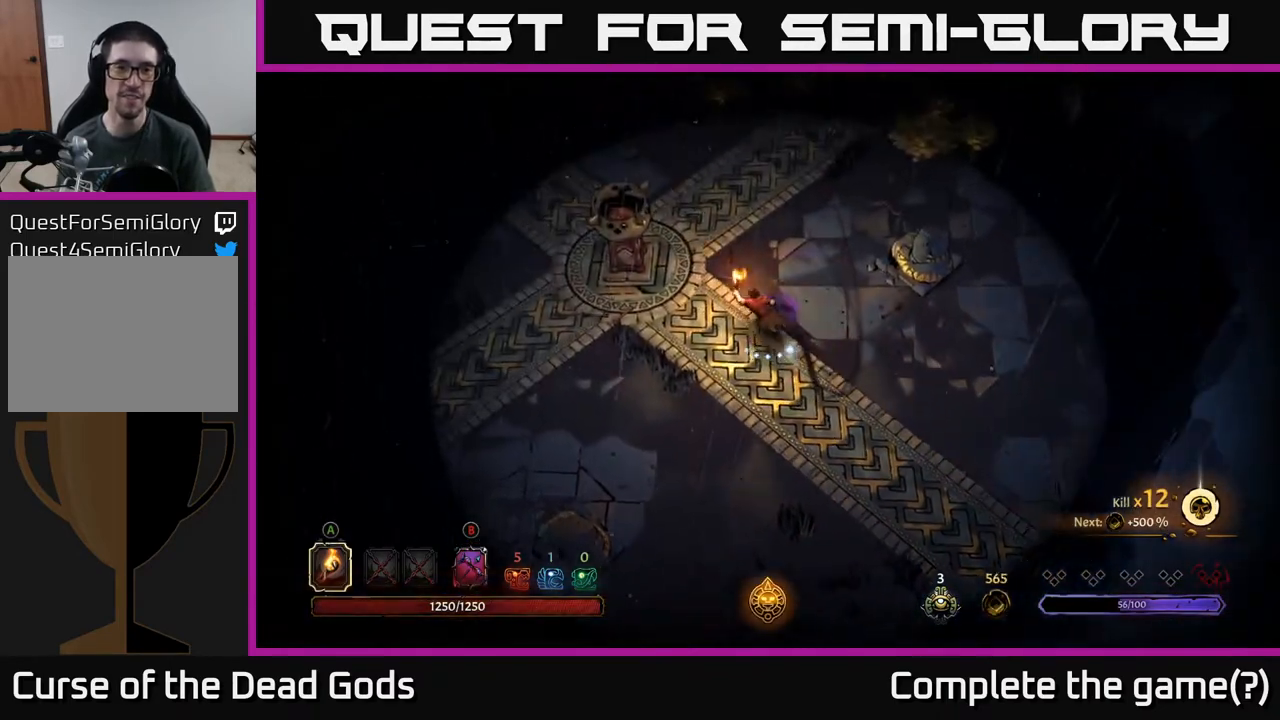
{"buttons": ["A"], "left_stick": "up-left", "right_stick": "center", "events": [[450, "A", "down"]]}
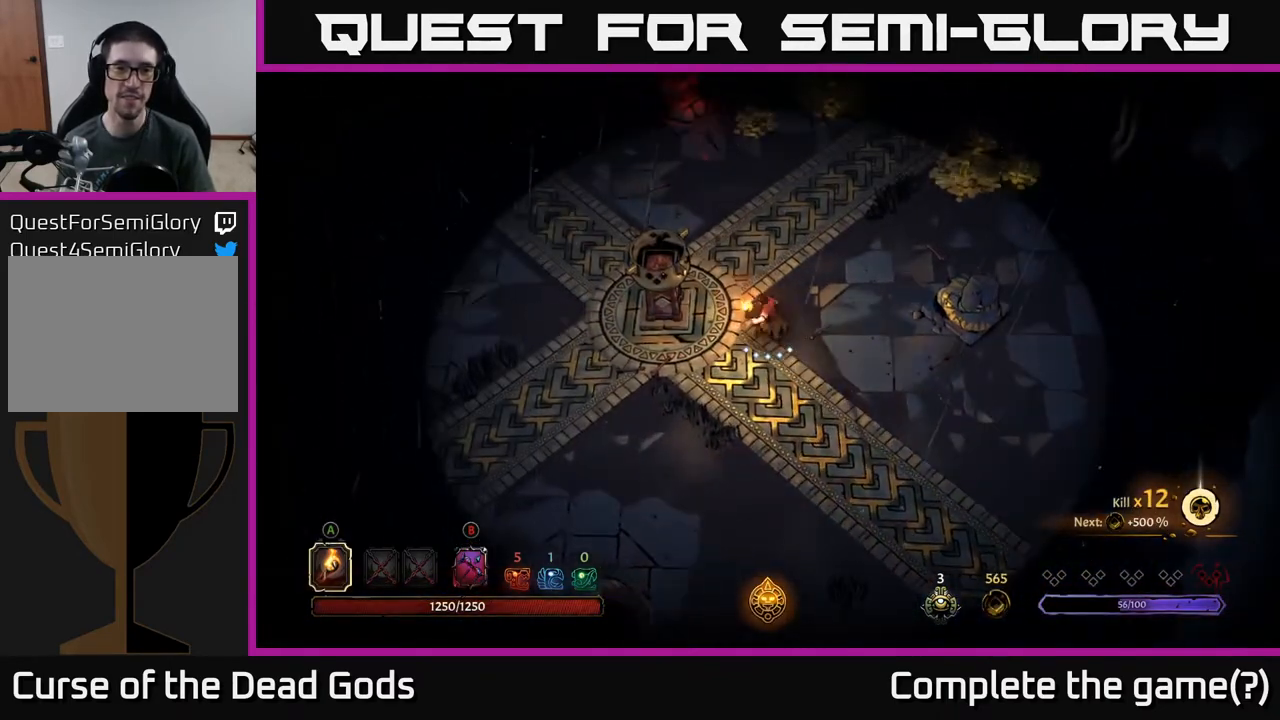
{"buttons": [], "left_stick": "up", "right_stick": "center", "events": [[17, "A", "up"], [150, "left_stick", "center"], [367, "left_stick", "up"]]}
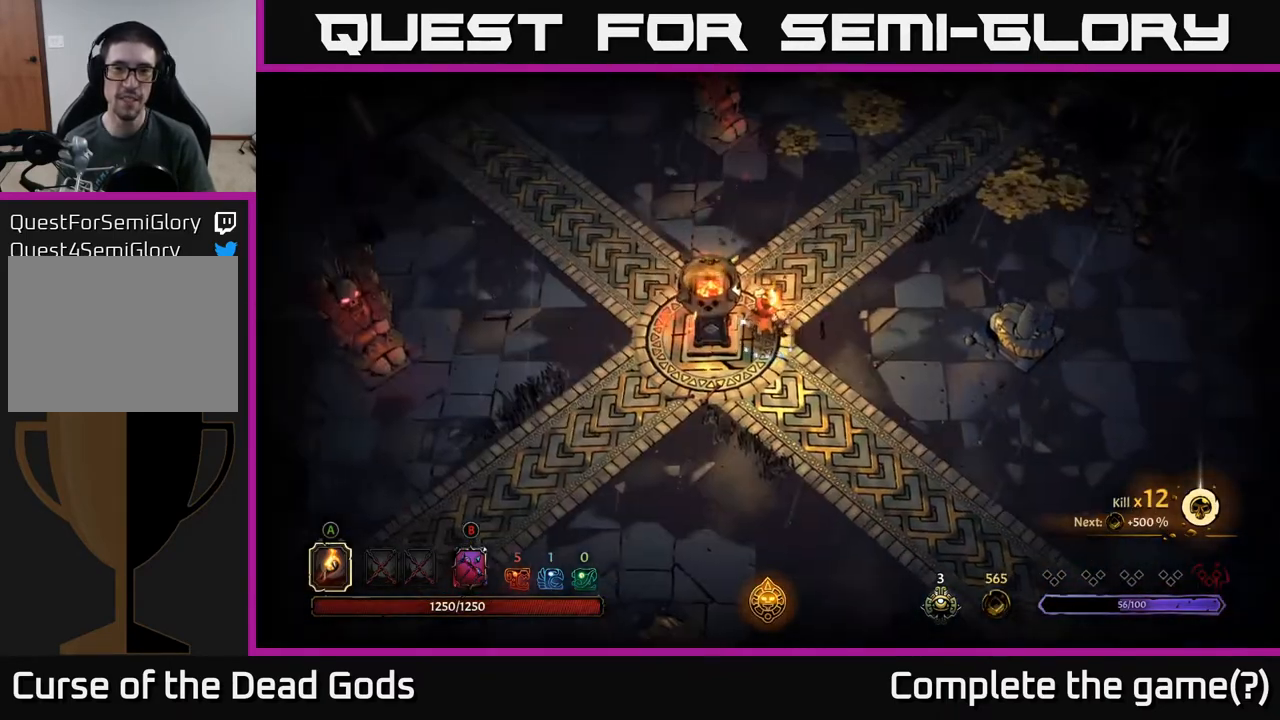
{"buttons": [], "left_stick": "right", "right_stick": "center", "events": [[33, "left_stick", "up-right"], [267, "left_stick", "right"]]}
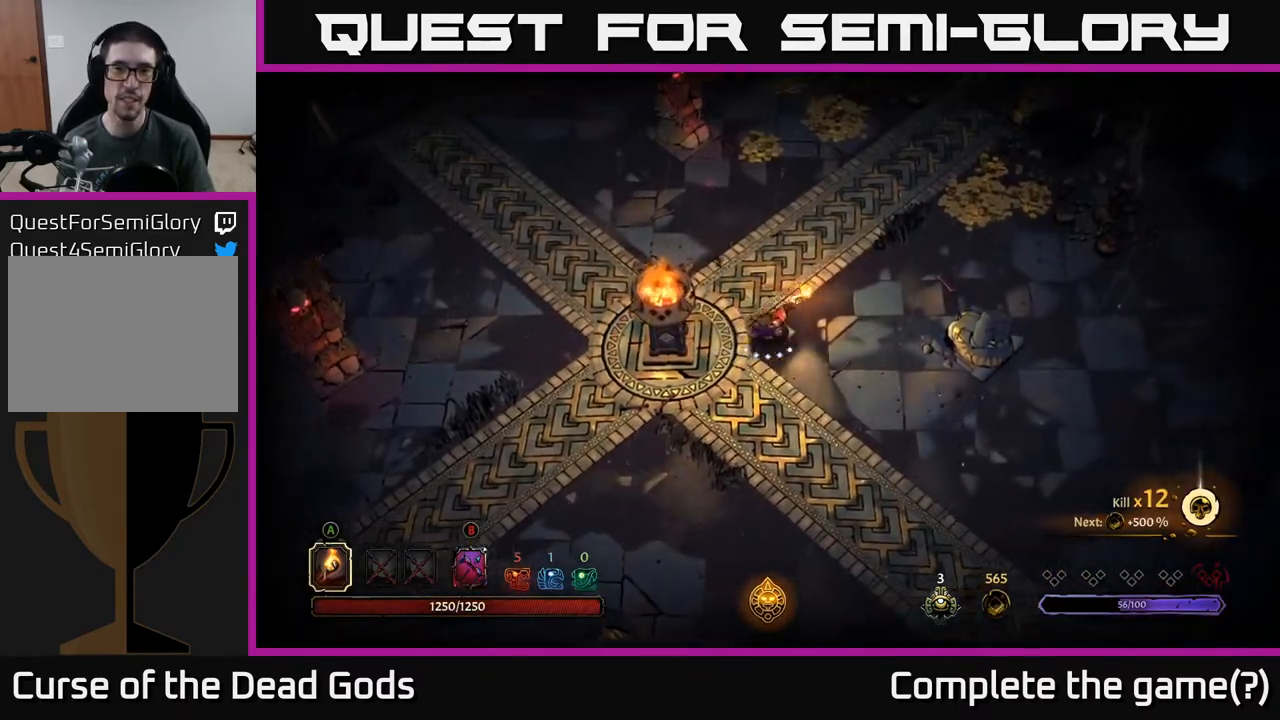
{"buttons": [], "left_stick": "up-right", "right_stick": "center", "events": [[233, "left_stick", "up-right"]]}
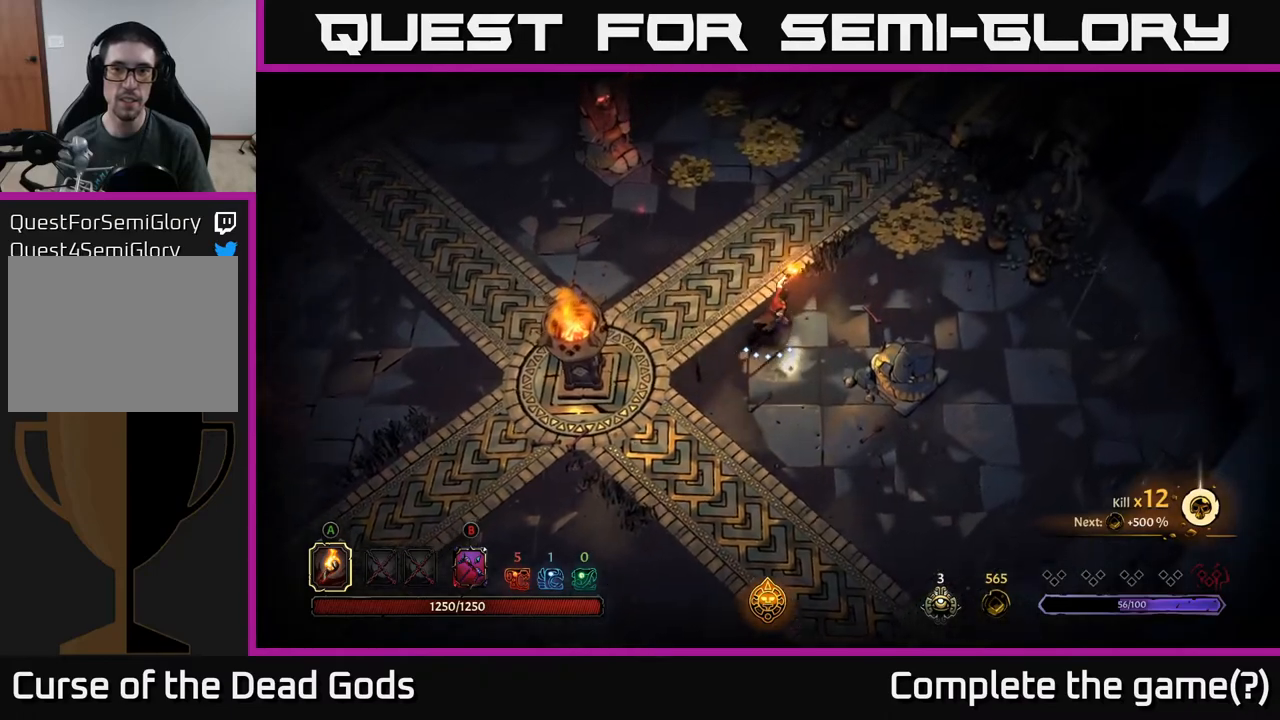
{"buttons": [], "left_stick": "up-right", "right_stick": "center", "events": []}
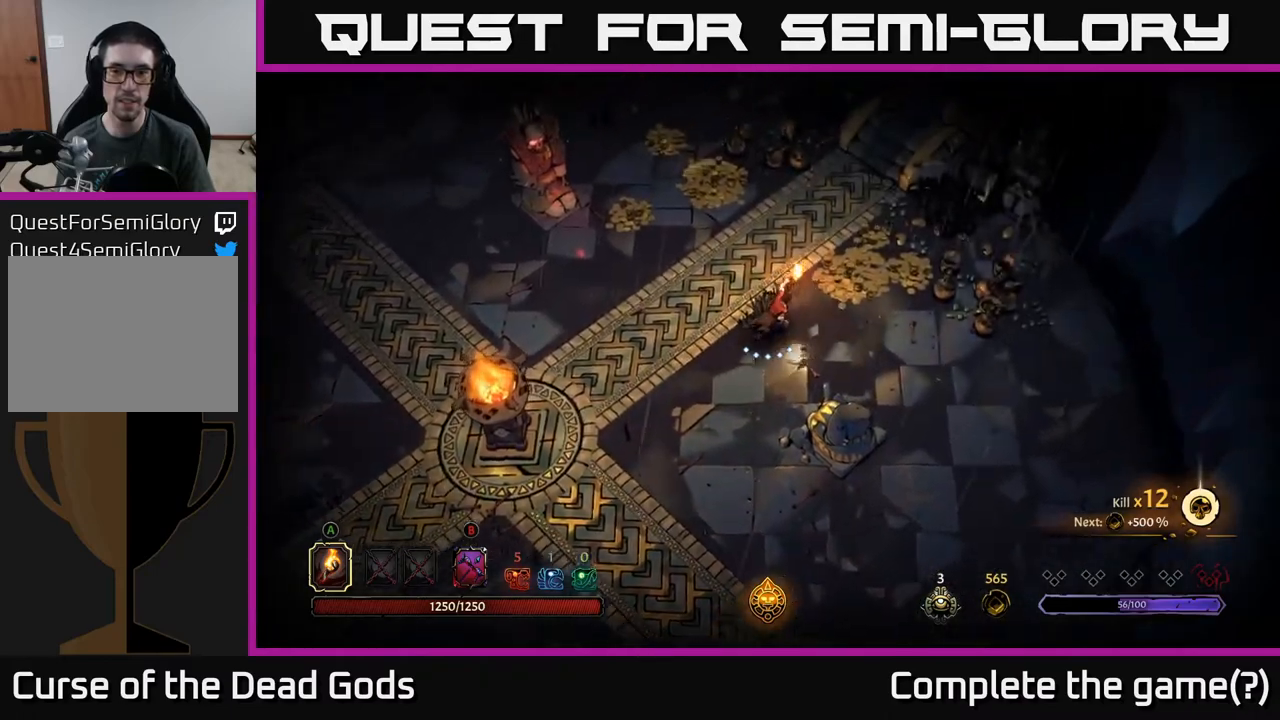
{"buttons": [], "left_stick": "up-right", "right_stick": "center", "events": []}
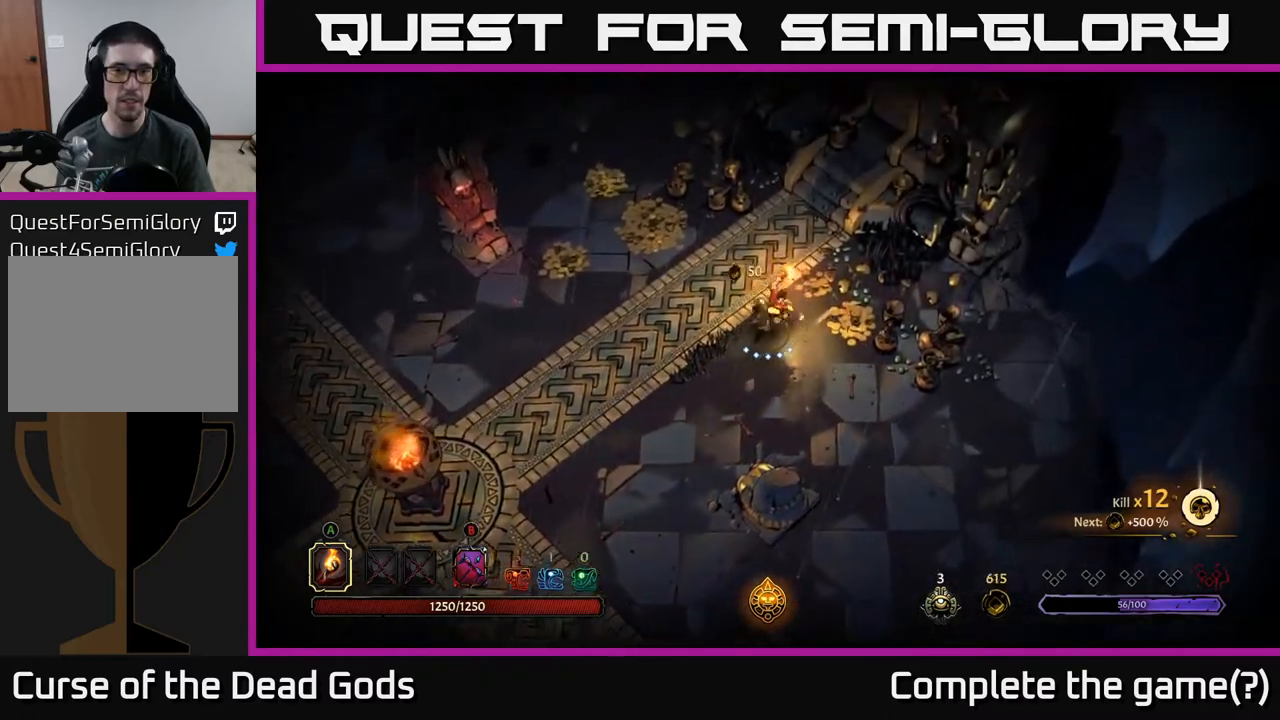
{"buttons": [], "left_stick": "up-left", "right_stick": "center", "events": [[317, "left_stick", "up-left"]]}
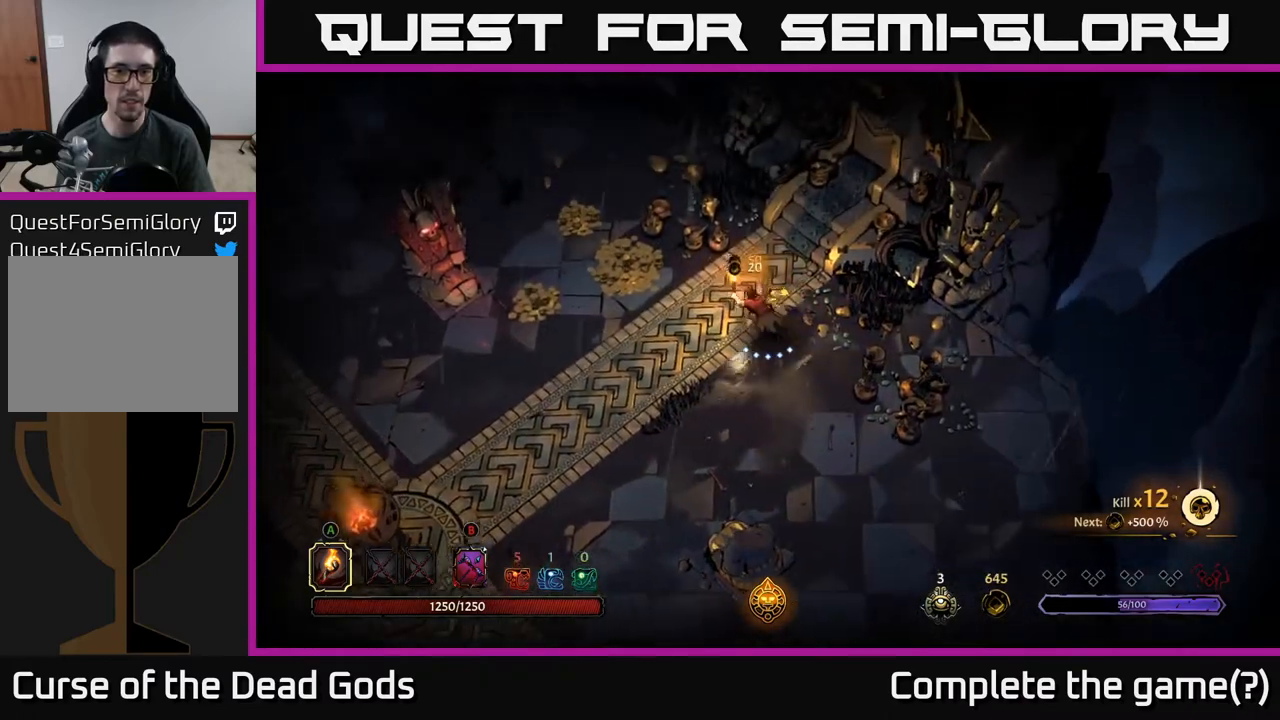
{"buttons": [], "left_stick": "left", "right_stick": "center", "events": [[117, "left_stick", "left"]]}